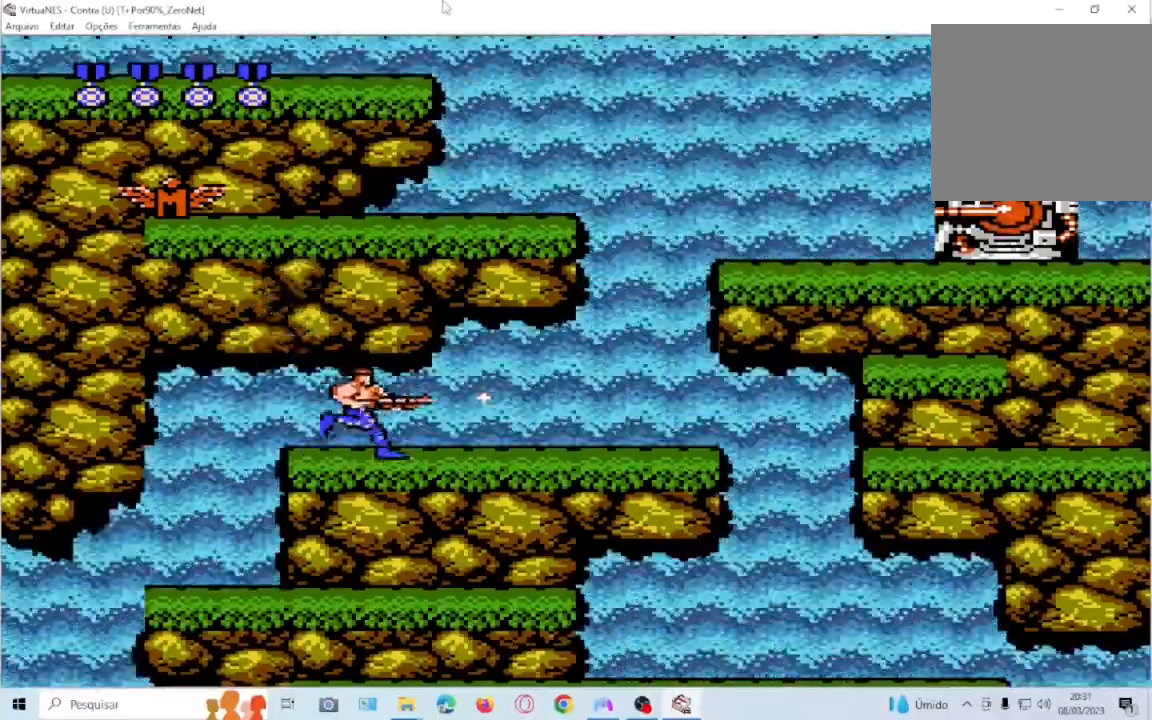
Gameplay with a controller (PlayStation layout); each line is a JSON object with the inputs held at the frame after it. "events" lists button and stick changes between this image and that frame as [ms after this image, input, new state], when the widget could be followed in between. Not read: L3 R3 left_stick right_stick.
{"buttons": ["SQUARE", "DPAD_UP", "DPAD_RIGHT"], "events": [[67, "SQUARE", "down"], [200, "SQUARE", "up"], [267, "SQUARE", "down"], [400, "SQUARE", "up"], [467, "SQUARE", "down"]]}
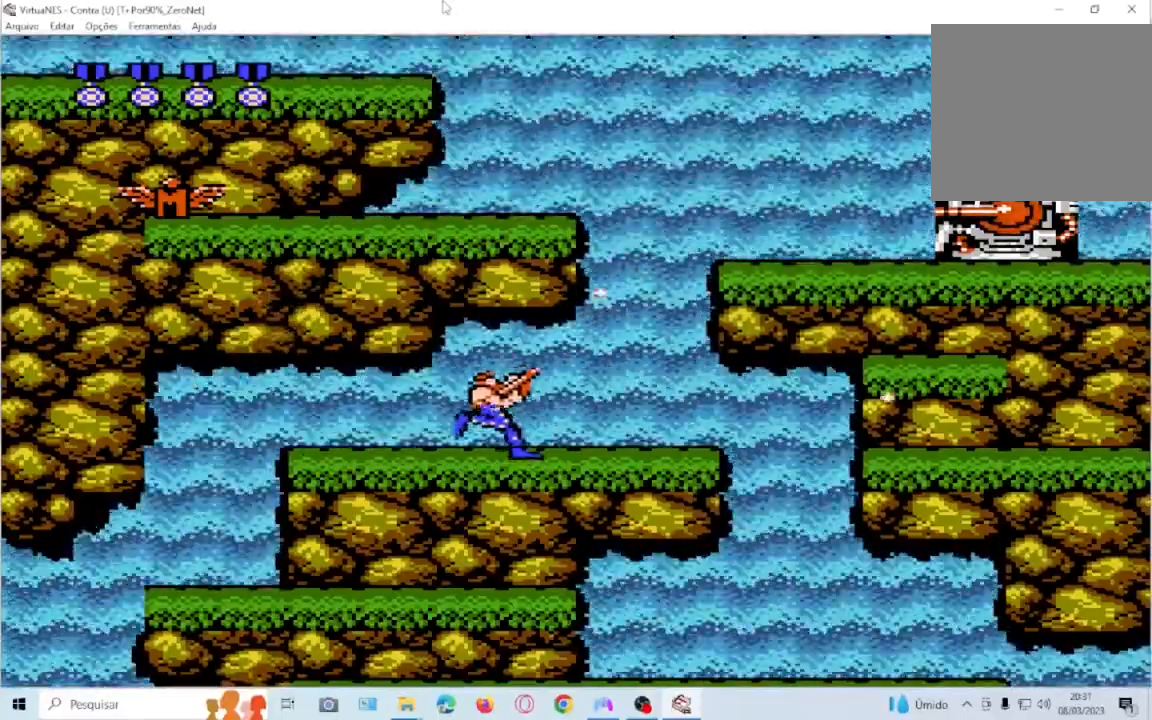
{"buttons": ["DPAD_RIGHT"], "events": [[67, "SQUARE", "up"], [134, "SQUARE", "down"], [267, "DPAD_UP", "up"], [301, "SQUARE", "up"]]}
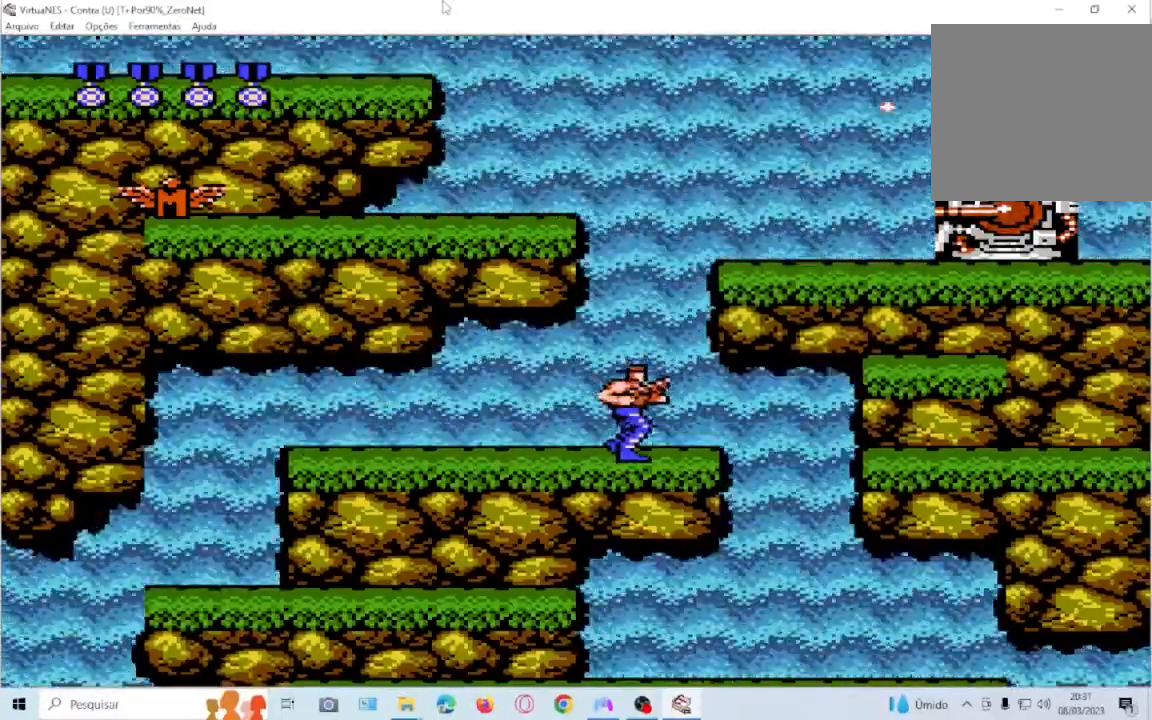
{"buttons": ["SQUARE", "DPAD_RIGHT"], "events": [[100, "CROSS", "down"], [167, "DPAD_UP", "down"], [334, "SQUARE", "down"], [367, "DPAD_UP", "up"], [500, "CROSS", "up"]]}
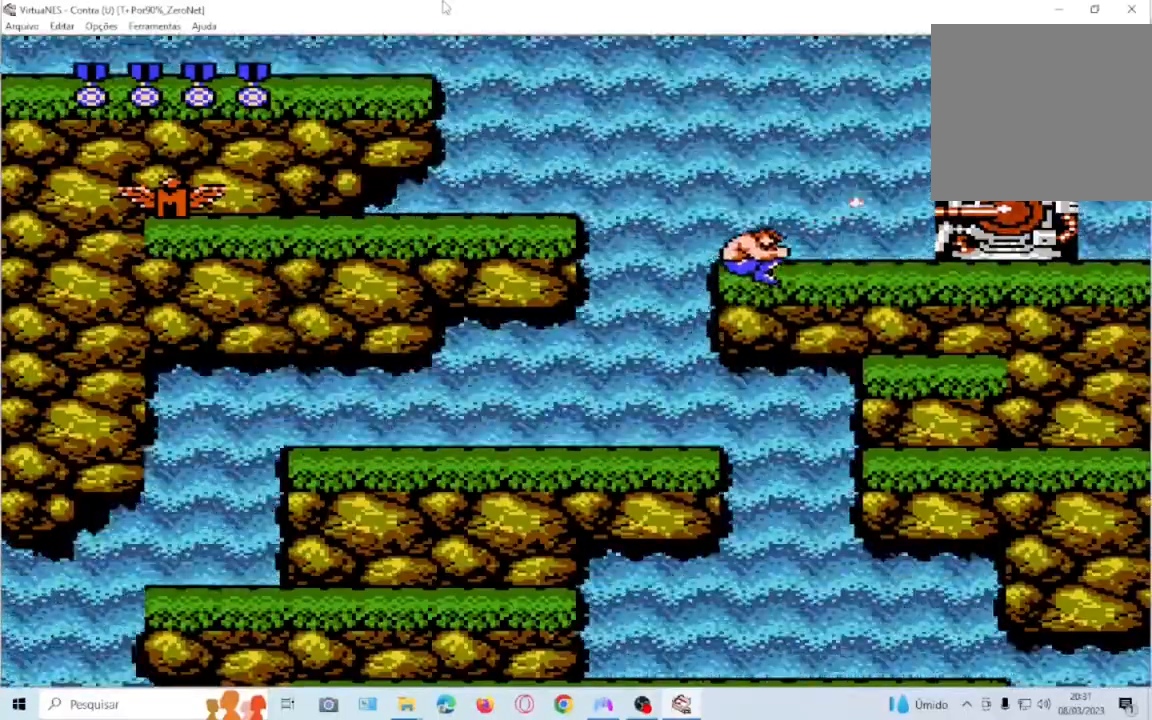
{"buttons": ["DPAD_RIGHT"], "events": [[201, "SQUARE", "up"], [301, "SQUARE", "down"], [434, "SQUARE", "up"]]}
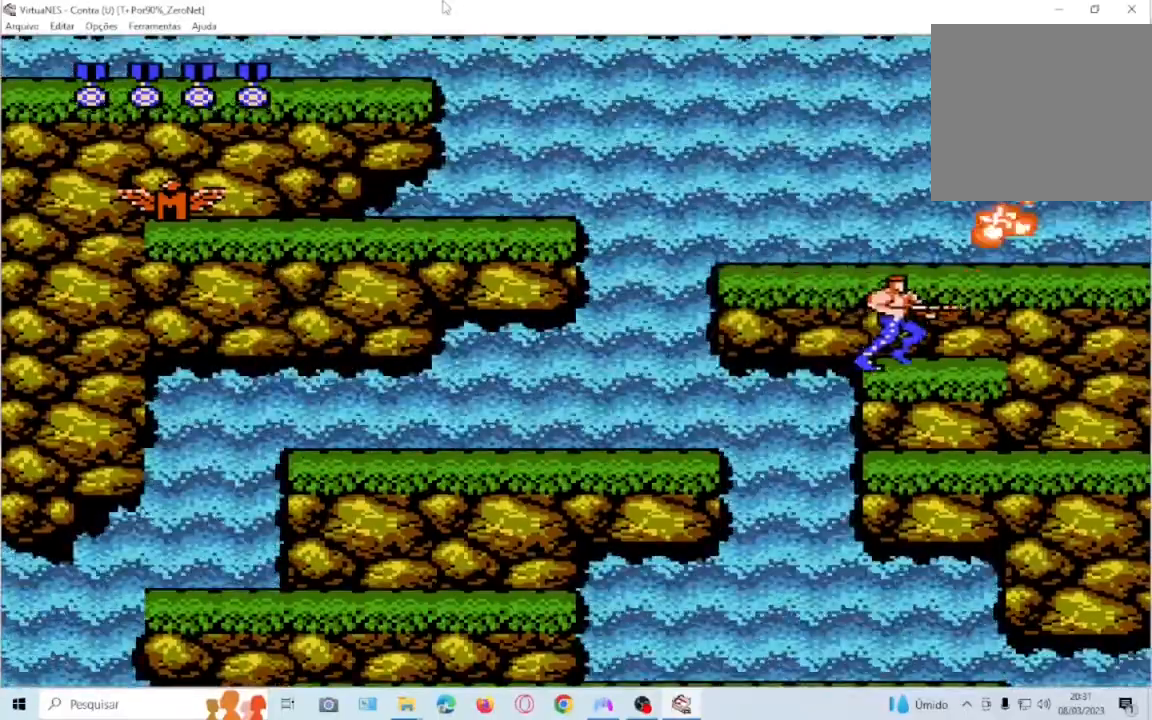
{"buttons": ["SQUARE", "DPAD_UP"], "events": [[33, "SQUARE", "down"], [133, "SQUARE", "up"], [234, "DPAD_RIGHT", "up"], [234, "DPAD_UP", "down"], [267, "SQUARE", "down"], [367, "SQUARE", "up"], [467, "SQUARE", "down"]]}
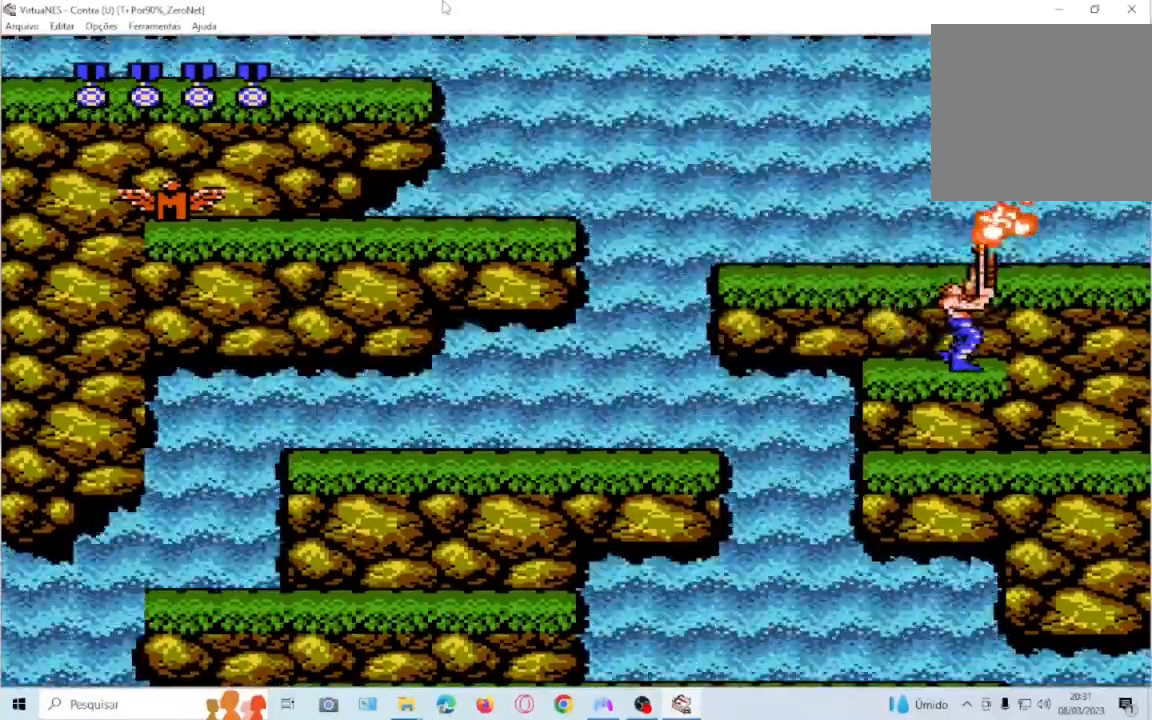
{"buttons": ["DPAD_LEFT"], "events": [[67, "DPAD_UP", "up"], [67, "SQUARE", "up"], [167, "CROSS", "down"], [301, "SQUARE", "down"], [434, "CROSS", "up"], [434, "DPAD_LEFT", "down"], [501, "SQUARE", "up"]]}
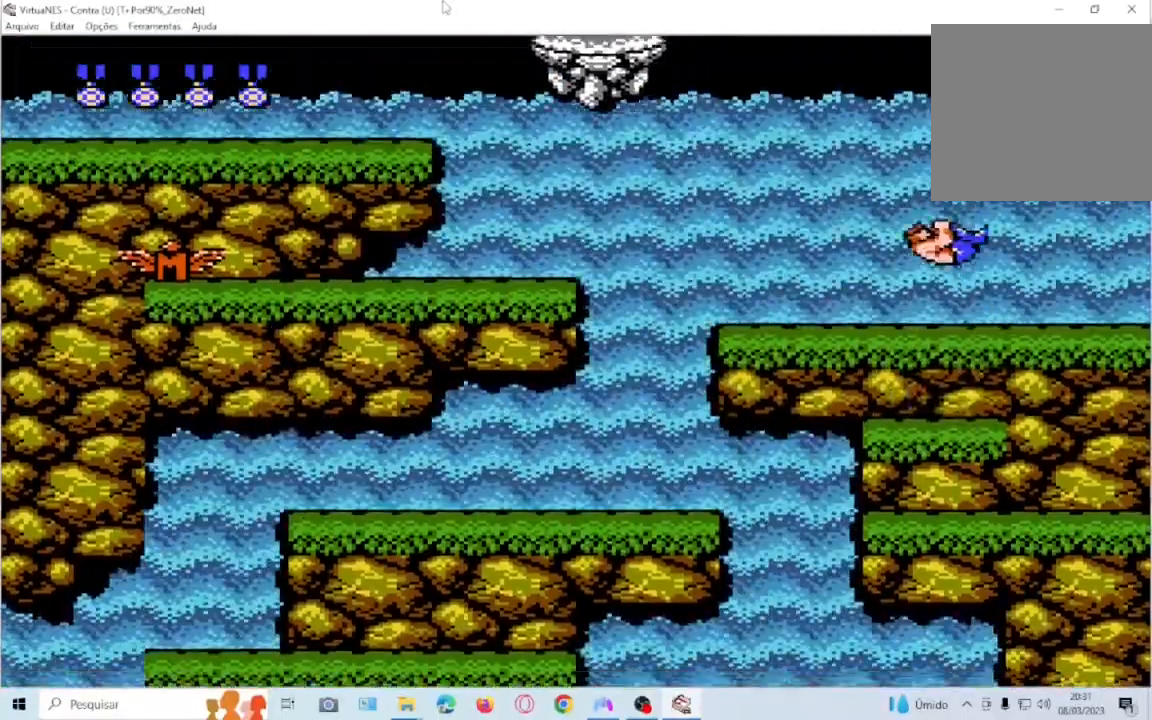
{"buttons": ["DPAD_LEFT"], "events": [[67, "SQUARE", "down"], [100, "DPAD_LEFT", "up"], [167, "SQUARE", "up"], [267, "SQUARE", "down"], [400, "DPAD_LEFT", "down"], [400, "SQUARE", "up"]]}
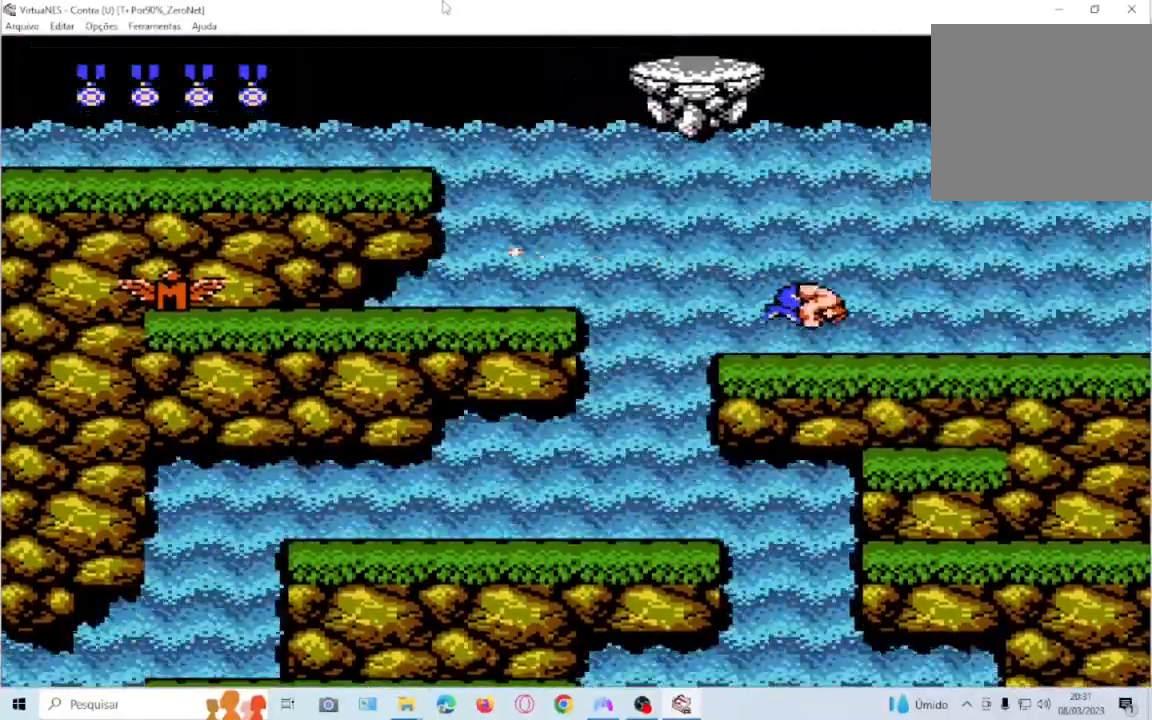
{"buttons": ["CROSS", "SQUARE", "DPAD_LEFT"], "events": [[201, "CROSS", "down"], [334, "SQUARE", "down"]]}
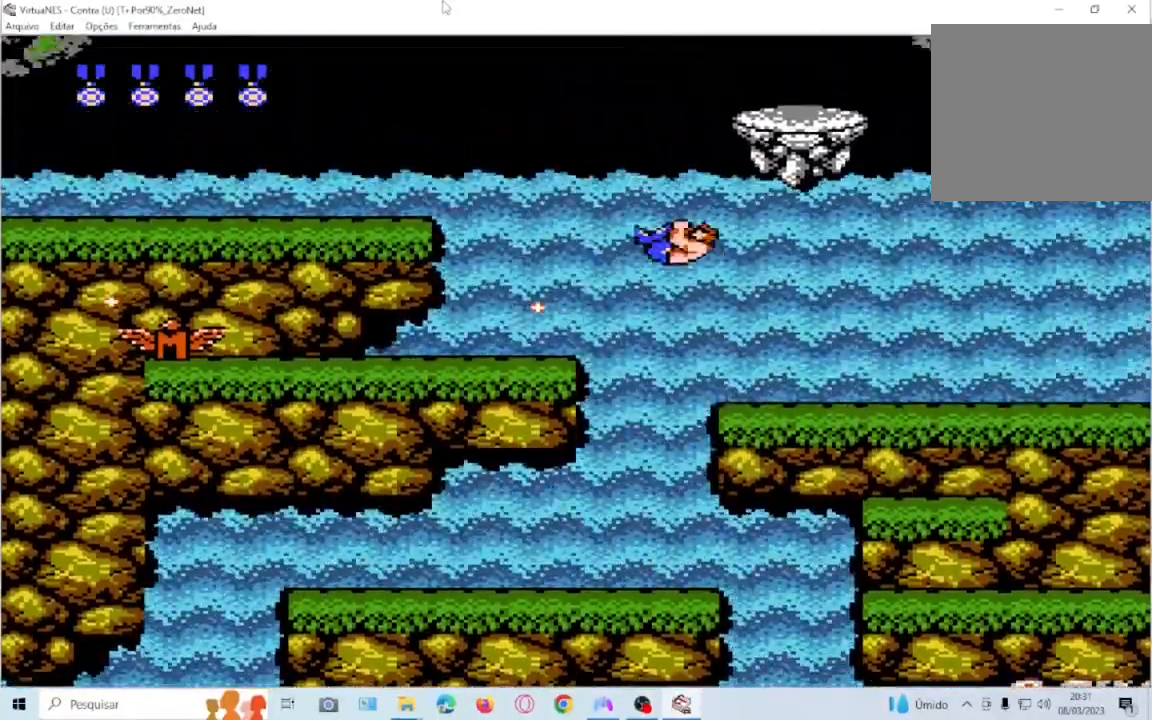
{"buttons": ["SQUARE", "DPAD_LEFT"], "events": [[33, "CROSS", "up"], [100, "SQUARE", "up"], [200, "SQUARE", "down"], [334, "SQUARE", "up"], [400, "SQUARE", "down"]]}
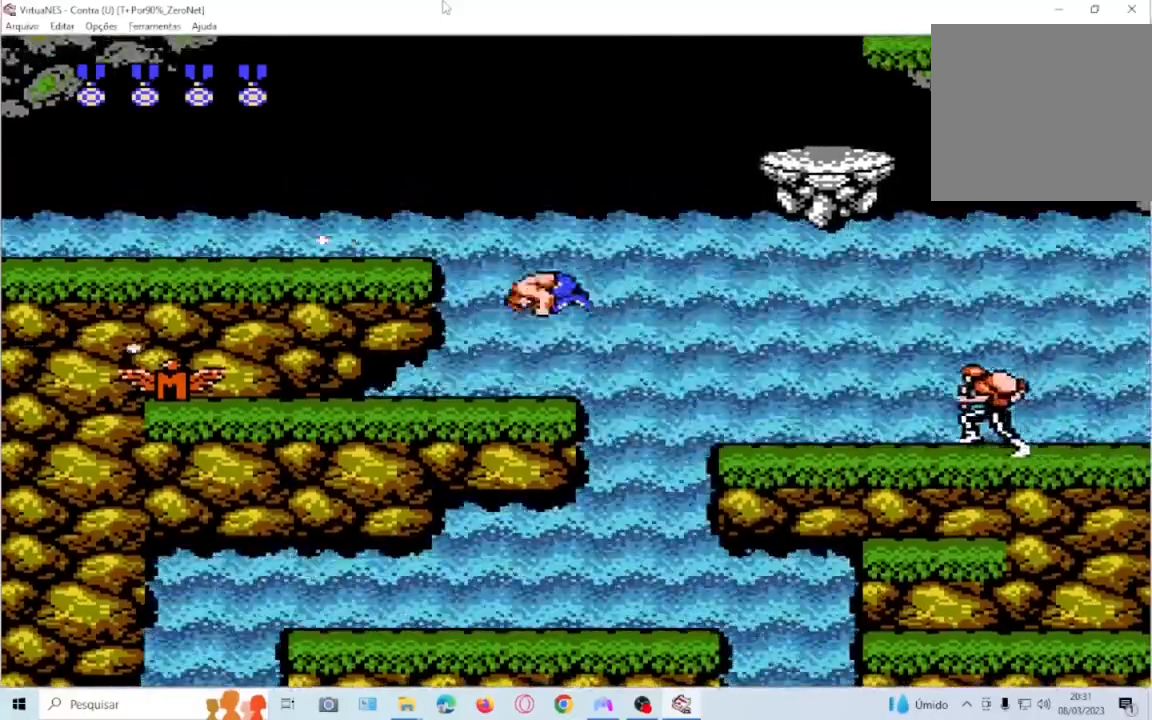
{"buttons": ["DPAD_LEFT"], "events": [[34, "SQUARE", "up"], [101, "SQUARE", "down"], [234, "SQUARE", "up"]]}
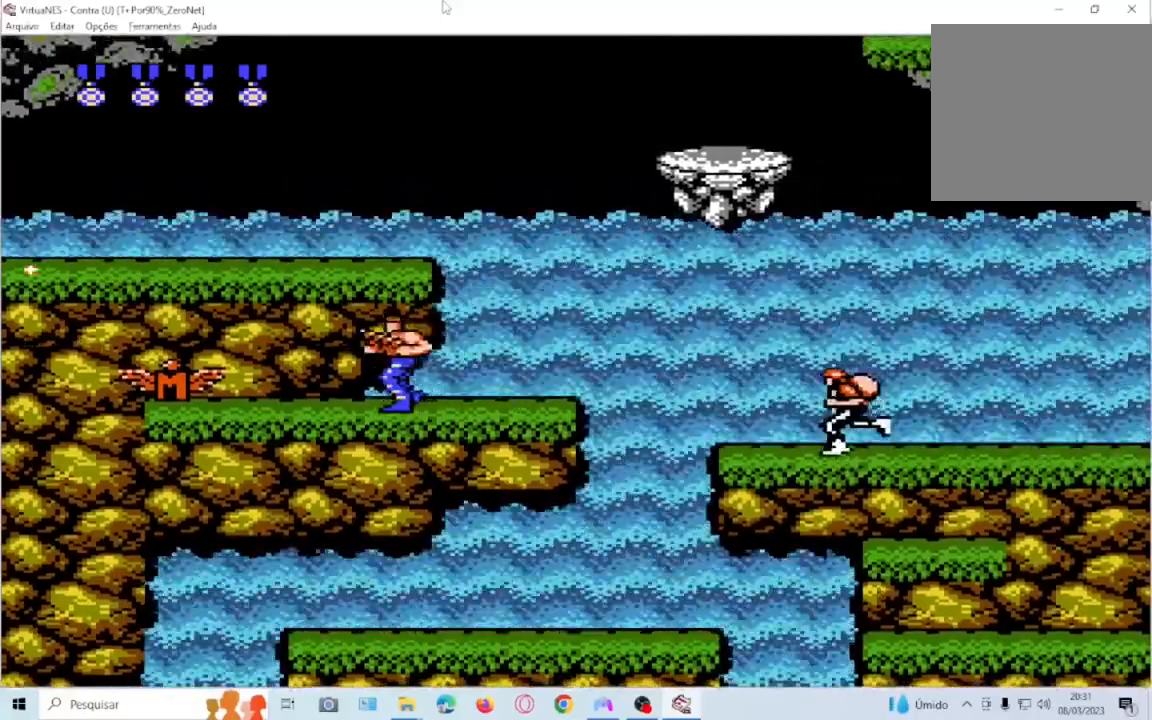
{"buttons": ["DPAD_LEFT"], "events": [[133, "SQUARE", "down"], [267, "SQUARE", "up"], [334, "SQUARE", "down"], [467, "SQUARE", "up"]]}
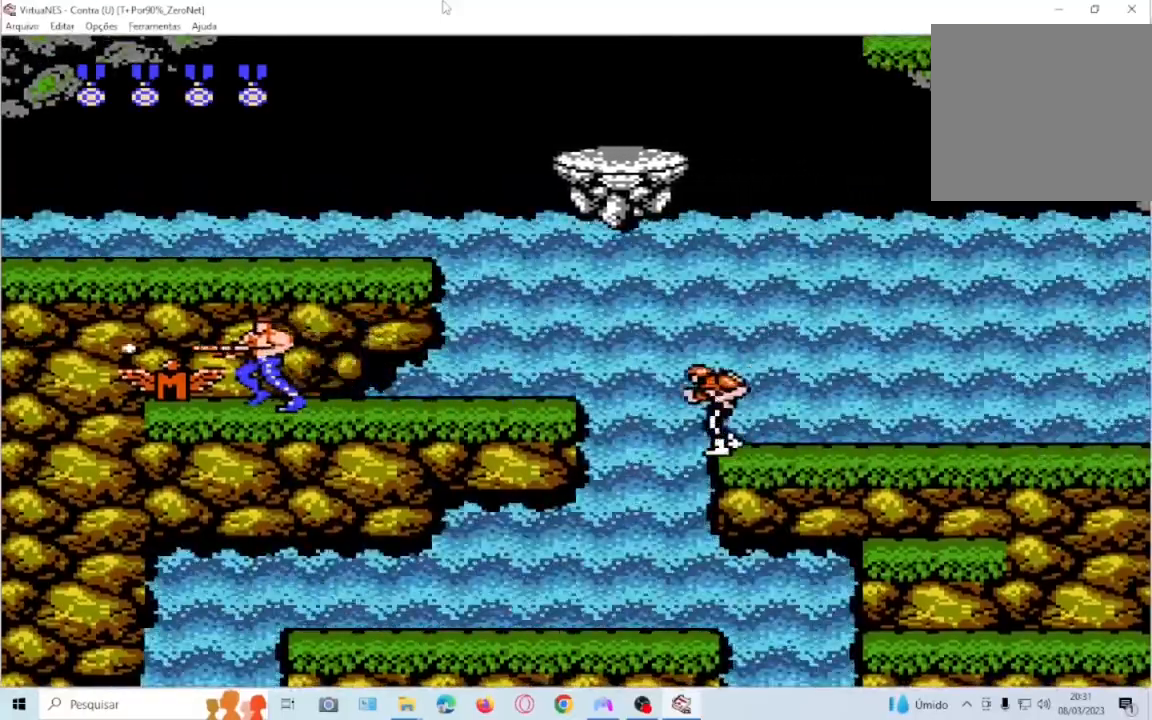
{"buttons": ["CROSS", "SQUARE"], "events": [[234, "CROSS", "down"], [334, "SQUARE", "down"], [501, "DPAD_LEFT", "up"]]}
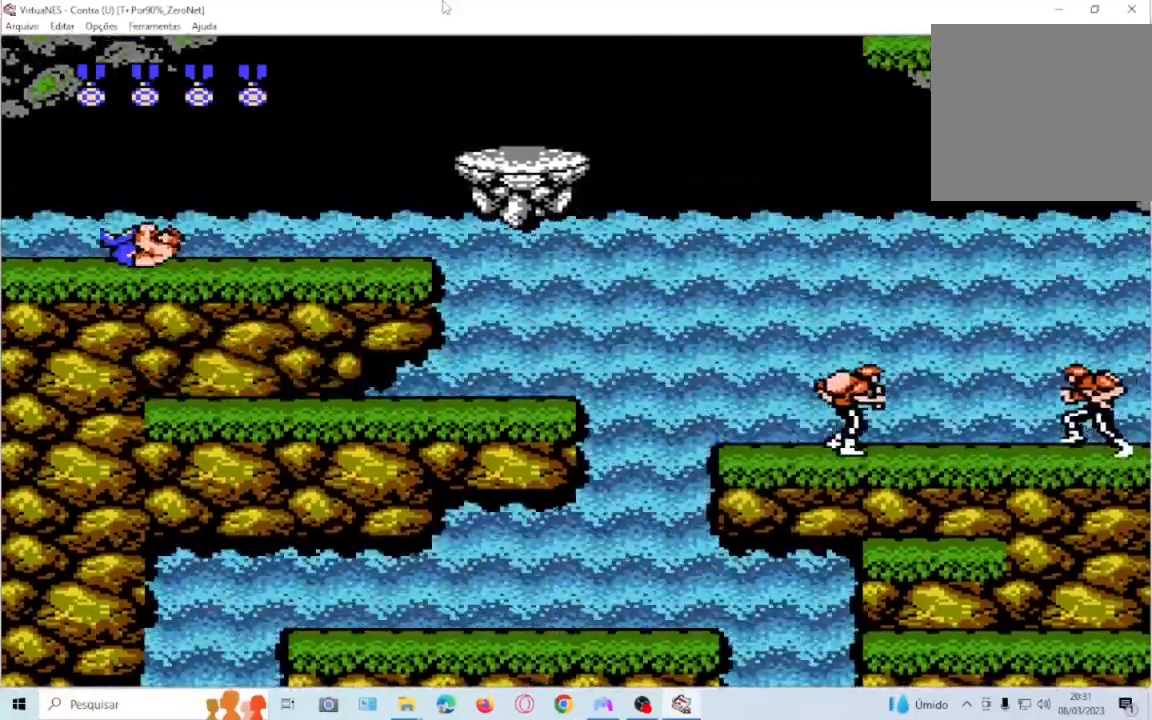
{"buttons": ["SQUARE"], "events": [[133, "CROSS", "up"], [133, "DPAD_RIGHT", "down"], [367, "DPAD_RIGHT", "up"]]}